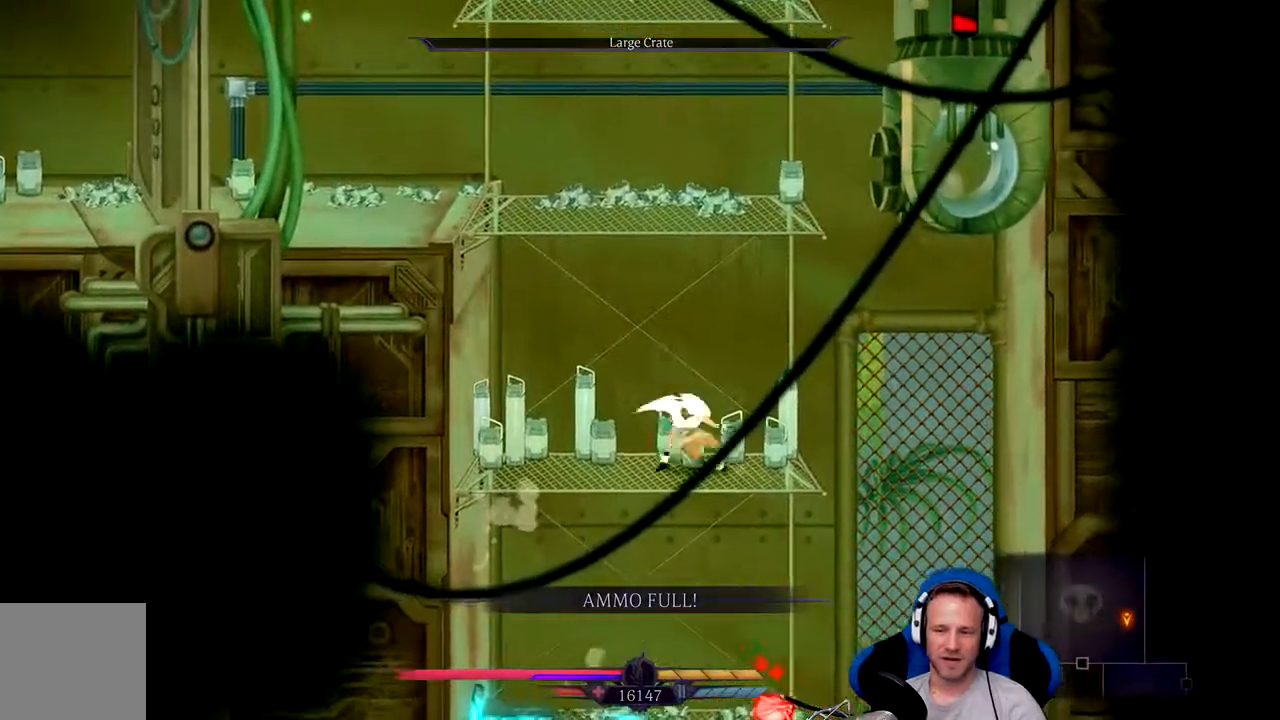
Gameplay with a controller (Xbox layout); each line is a JSON object with the inputs held at the frame after it (dt_ms = milliseconds from this image to that frame). "events" lists button and stick changes between this image and that frame as [ms after this image, input, new state], when the widget could be followed in between. Not read: L3.
{"dt_ms": 500, "buttons": [], "left_stick": "right", "right_stick": "center", "events": [[33, "X", "down"], [167, "X", "up"], [233, "X", "down"], [233, "left_stick", "center"], [300, "X", "up"], [400, "X", "down"], [500, "X", "up"], [500, "left_stick", "right"]]}
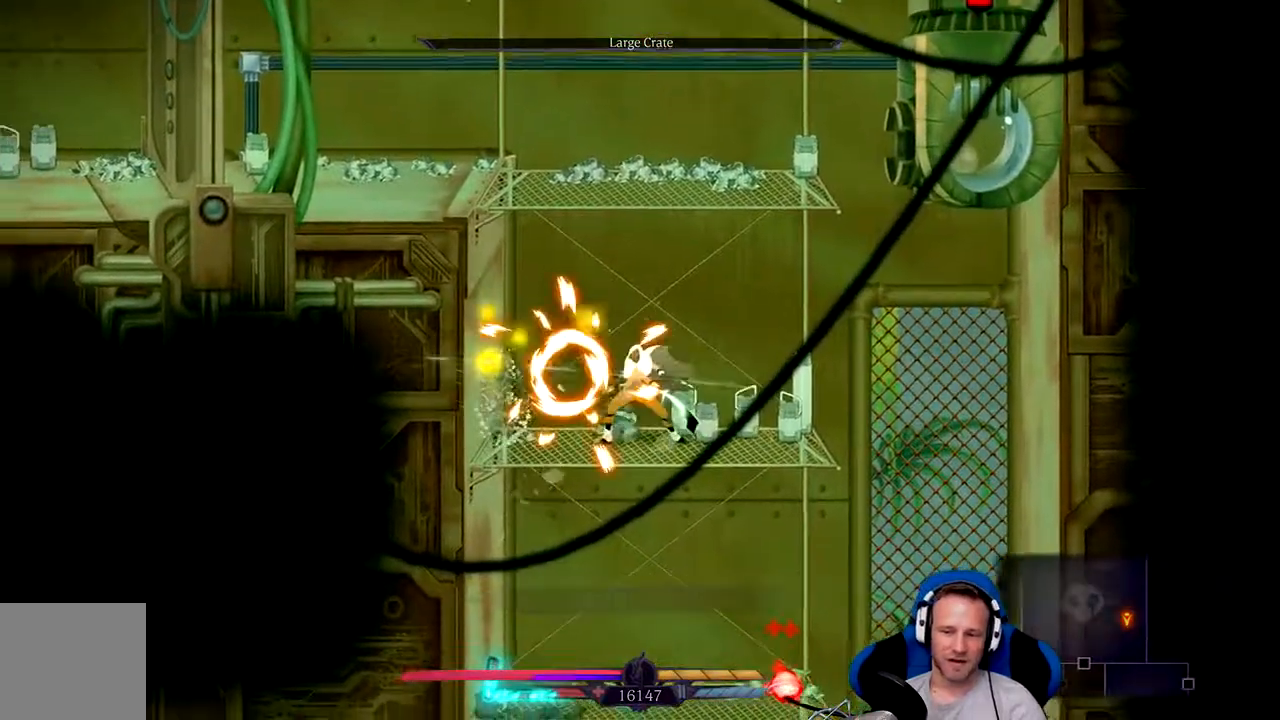
{"dt_ms": 500, "buttons": [], "left_stick": "center", "right_stick": "center", "events": [[117, "X", "down"], [217, "X", "up"], [250, "left_stick", "center"]]}
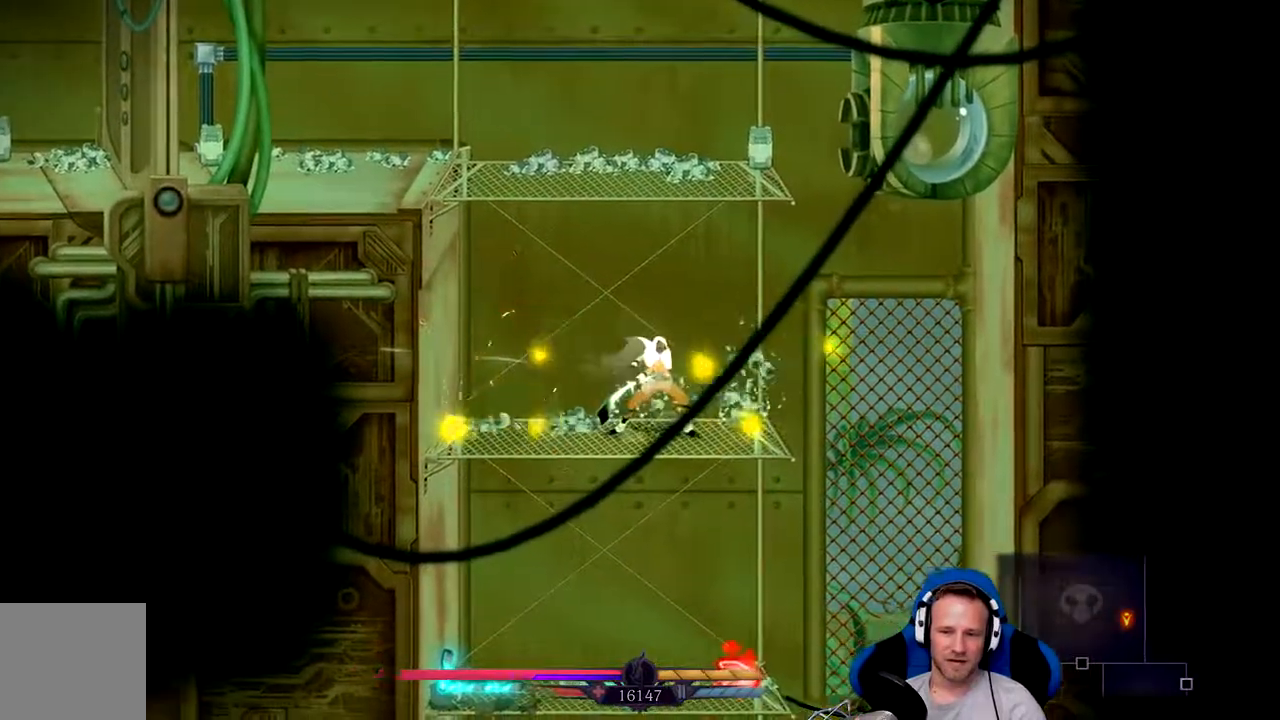
{"dt_ms": 500, "buttons": ["L2"], "left_stick": "center", "right_stick": "center", "events": [[83, "L2", "down"]]}
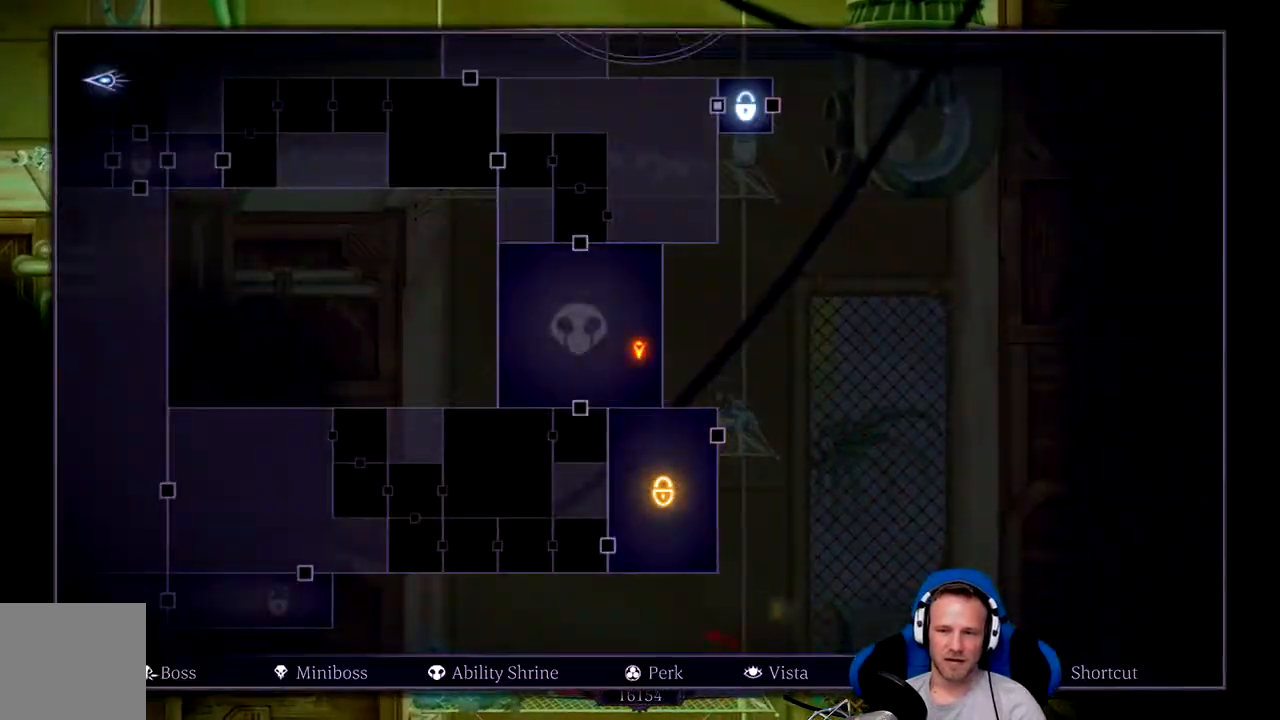
{"dt_ms": 500, "buttons": ["L2"], "left_stick": "center", "right_stick": "center", "events": []}
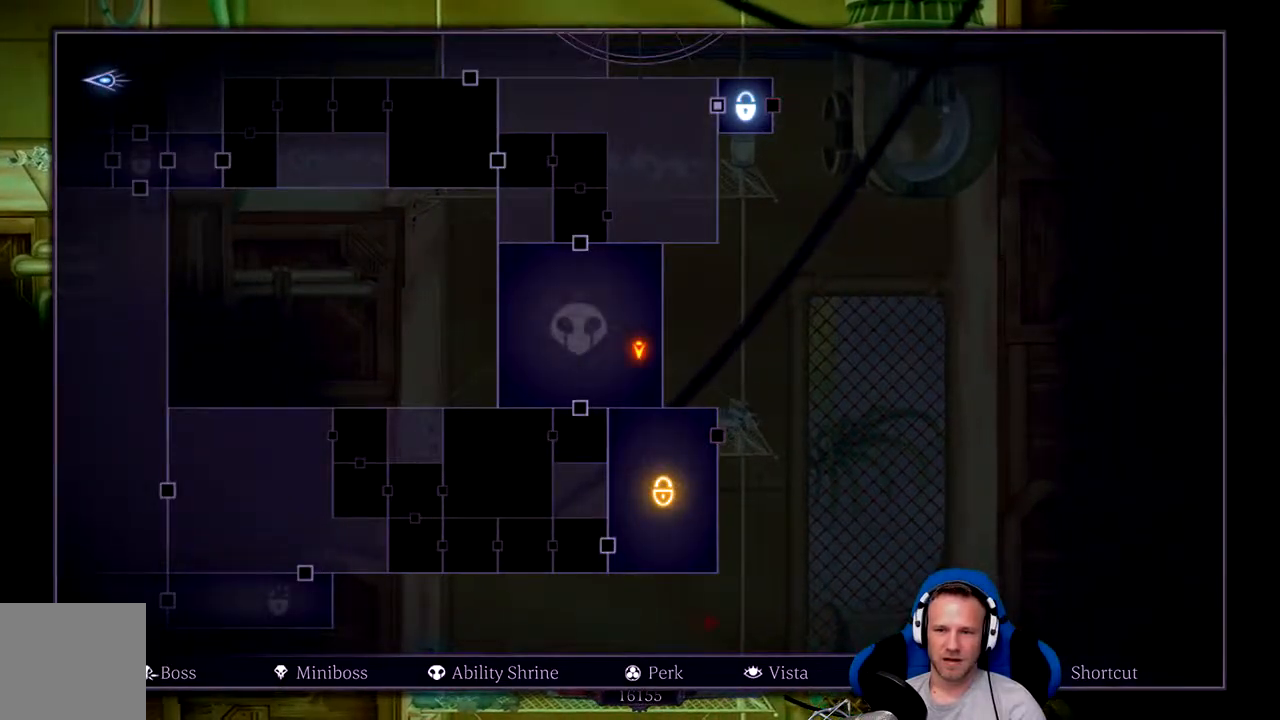
{"dt_ms": 500, "buttons": ["L2"], "left_stick": "center", "right_stick": "center", "events": []}
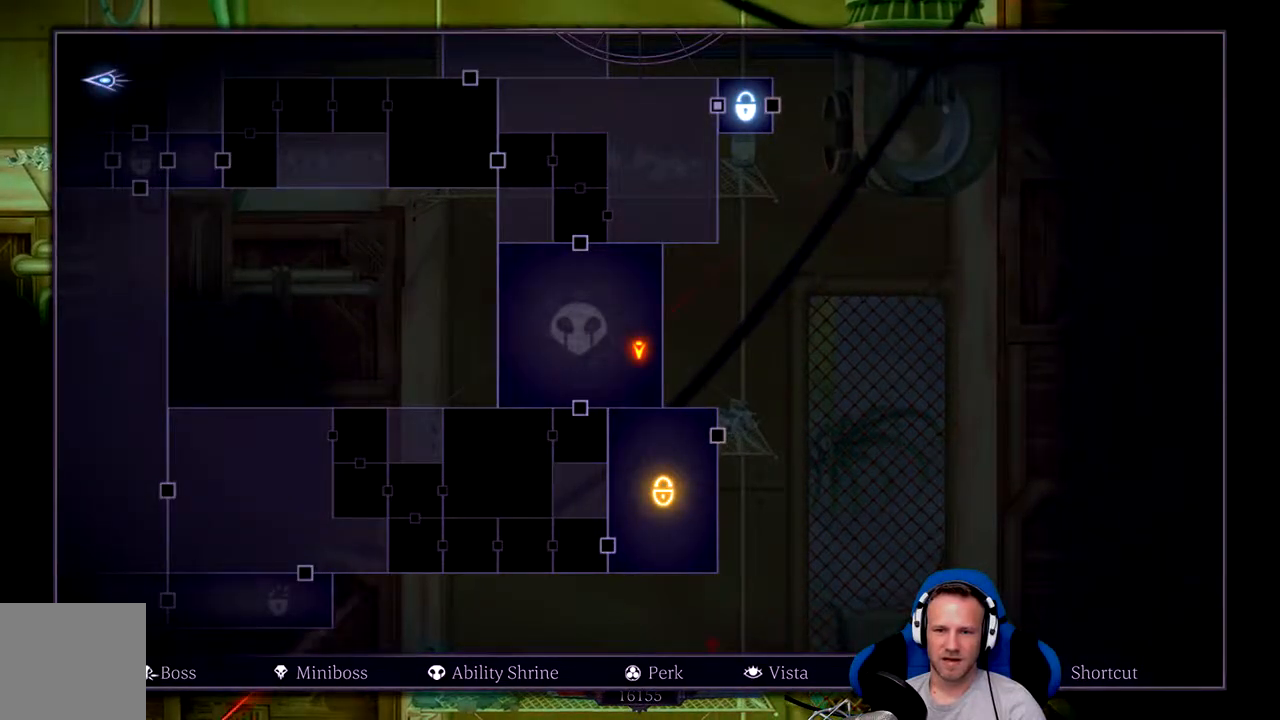
{"dt_ms": 500, "buttons": [], "left_stick": "center", "right_stick": "center", "events": [[100, "L2", "up"], [233, "A", "down"], [233, "left_stick", "left"], [333, "left_stick", "center"], [500, "A", "up"]]}
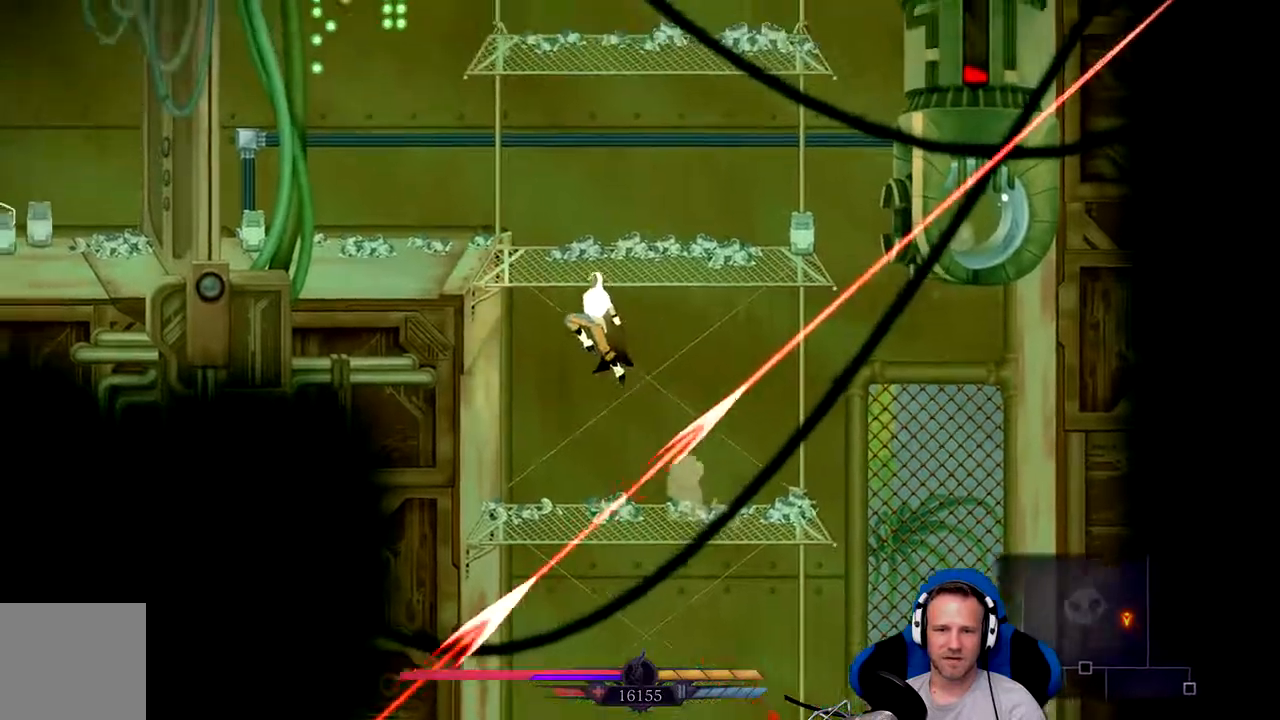
{"dt_ms": 500, "buttons": [], "left_stick": "left", "right_stick": "center", "events": [[67, "A", "down"], [267, "A", "up"], [300, "left_stick", "left"]]}
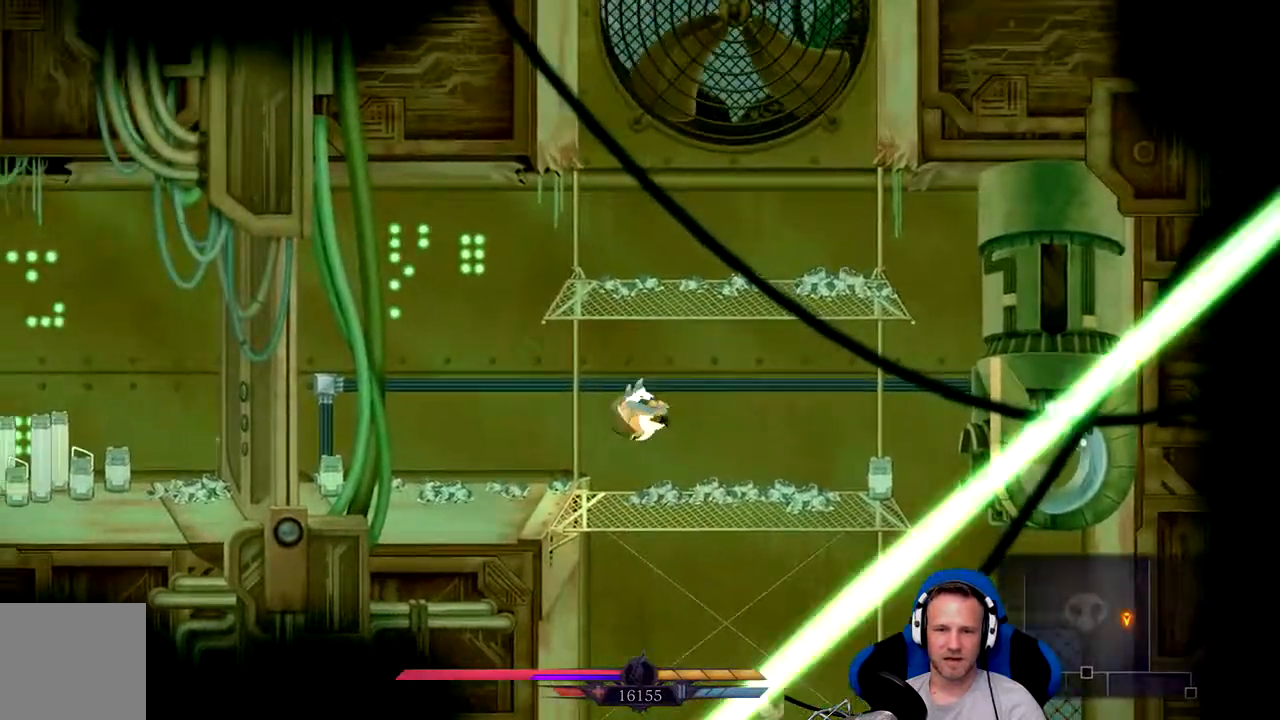
{"dt_ms": 500, "buttons": ["A"], "left_stick": "right", "right_stick": "center", "events": [[33, "X", "down"], [100, "left_stick", "center"], [167, "X", "up"], [383, "A", "down"], [483, "left_stick", "right"]]}
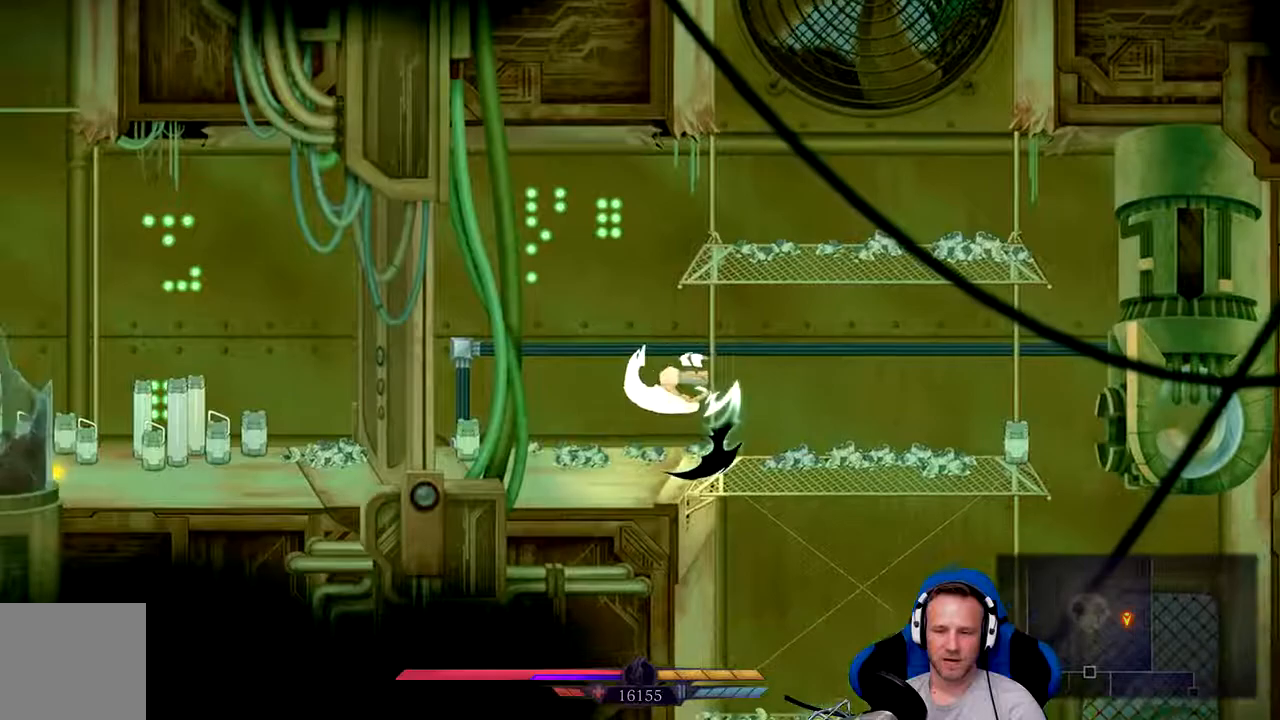
{"dt_ms": 1000, "buttons": [], "left_stick": "center", "right_stick": "center"}
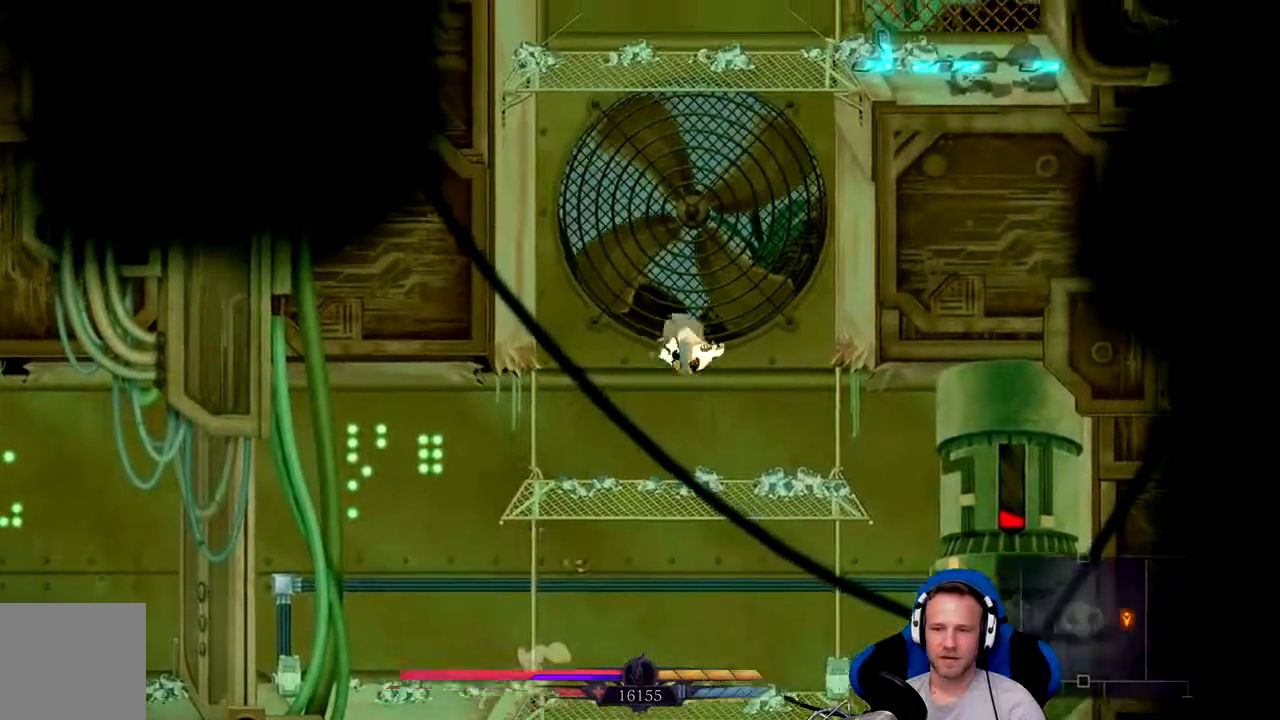
{"dt_ms": 500, "buttons": [], "left_stick": "center", "right_stick": "center", "events": []}
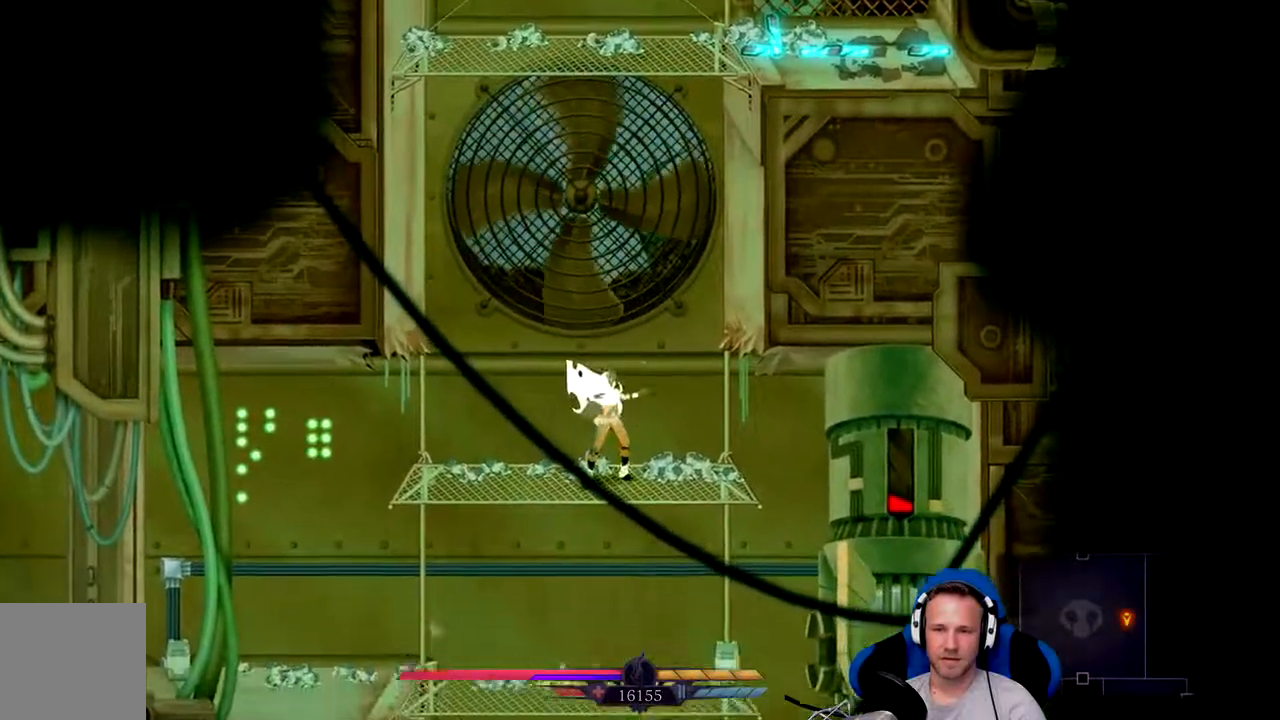
{"dt_ms": 500, "buttons": [], "left_stick": "center", "right_stick": "center", "events": [[67, "A", "down"], [433, "A", "up"]]}
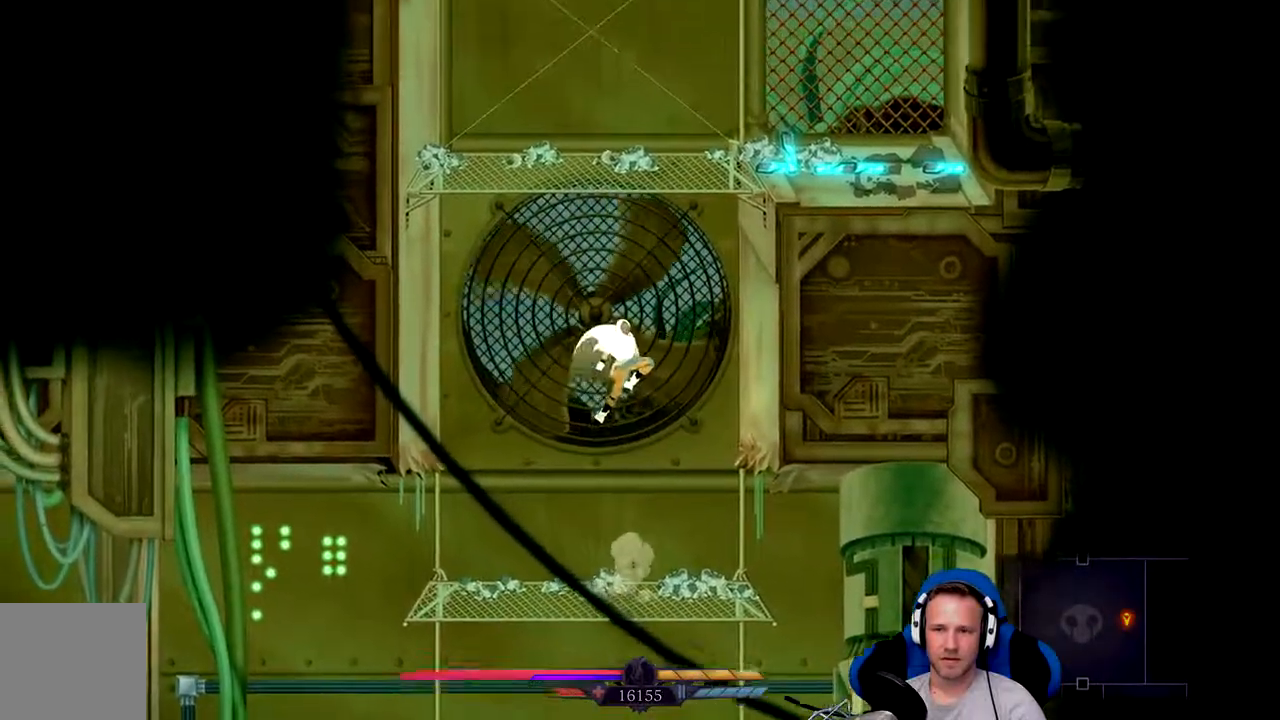
{"dt_ms": 500, "buttons": ["A"], "left_stick": "left", "right_stick": "center", "events": [[33, "A", "down"], [167, "left_stick", "up-left"], [433, "left_stick", "left"]]}
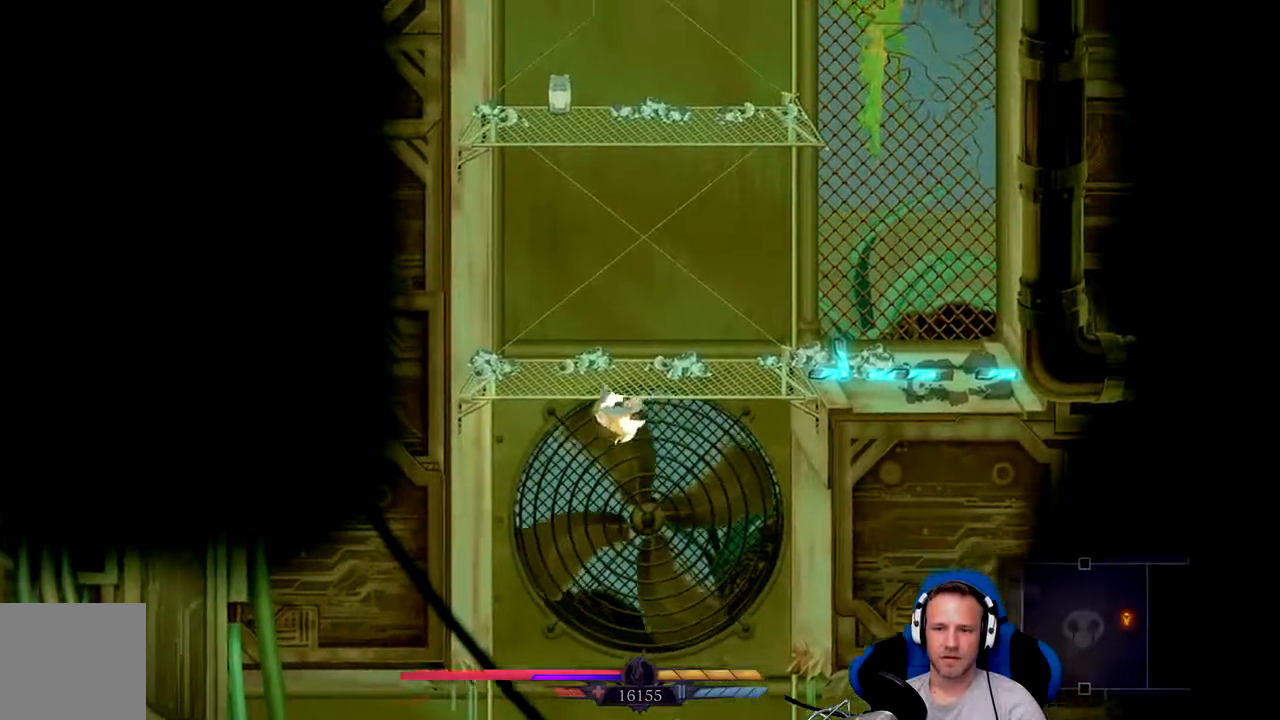
{"dt_ms": 500, "buttons": ["A"], "left_stick": "up-right", "right_stick": "center", "events": [[267, "A", "up"], [367, "A", "down"], [417, "left_stick", "up-right"]]}
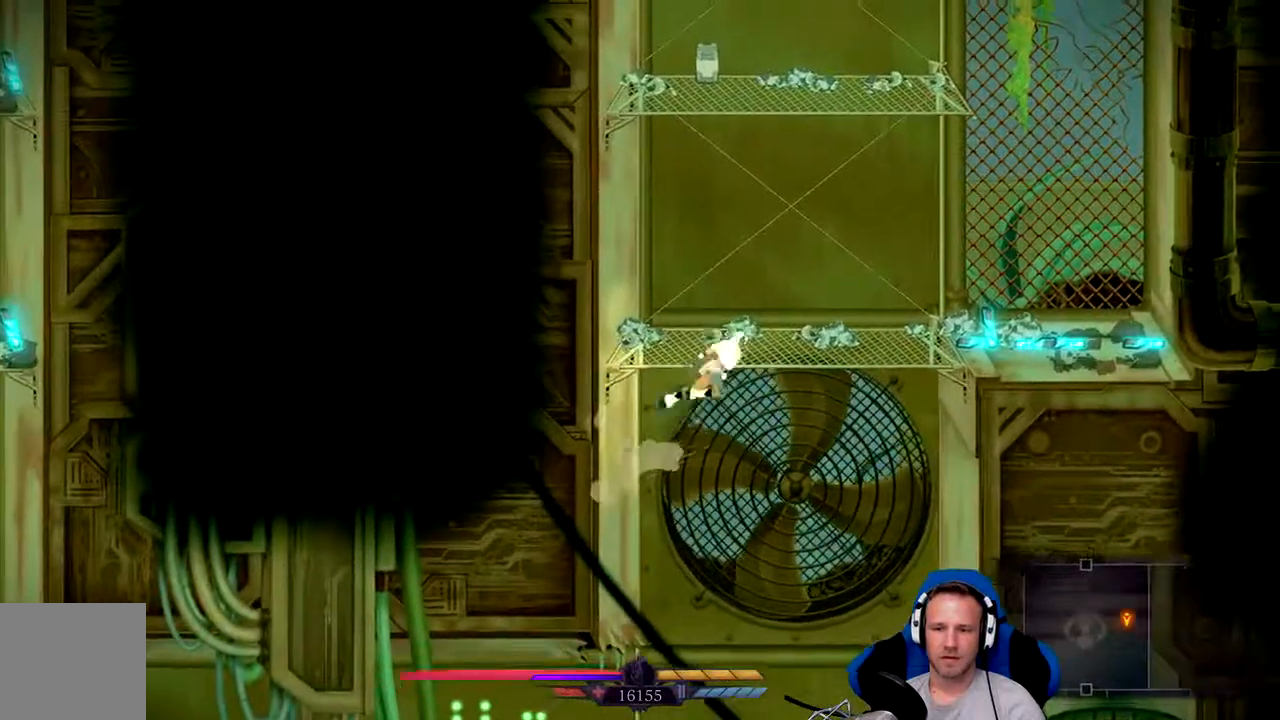
{"dt_ms": 500, "buttons": [], "left_stick": "up-right", "right_stick": "center", "events": [[383, "A", "up"]]}
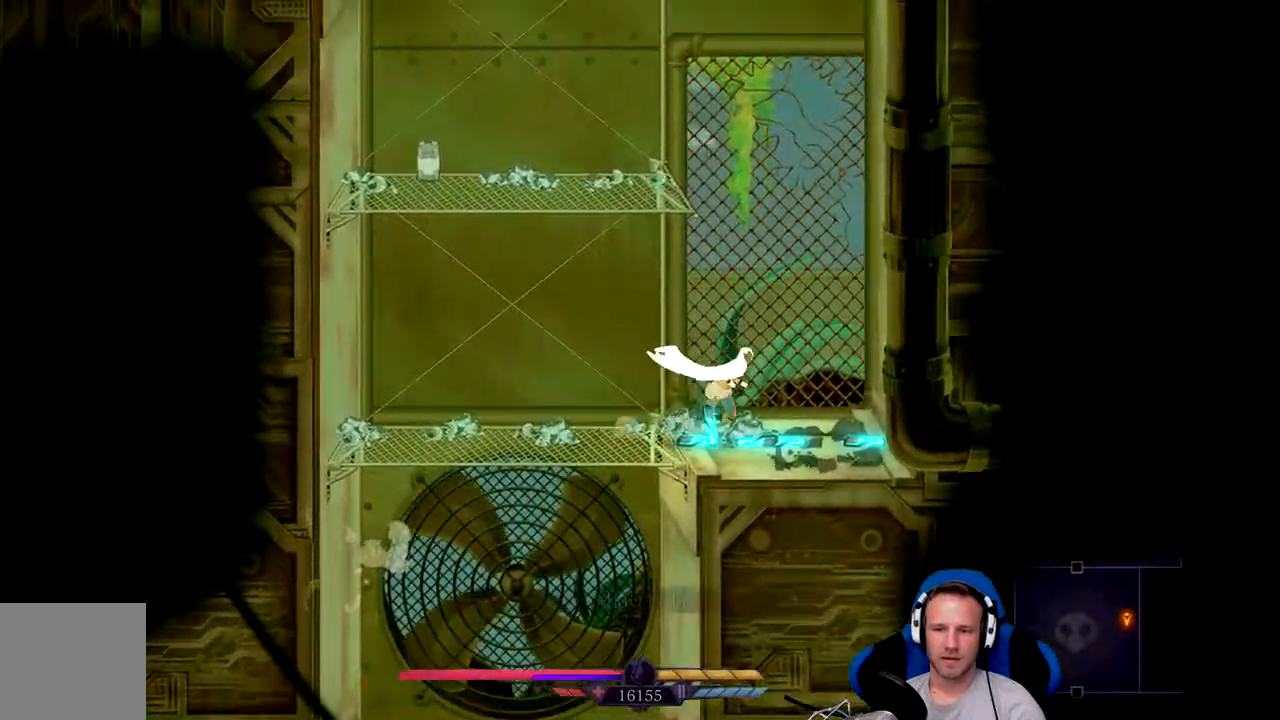
{"dt_ms": 500, "buttons": [], "left_stick": "center", "right_stick": "center", "events": [[83, "left_stick", "up-left"], [183, "A", "down"], [383, "left_stick", "center"], [450, "A", "up"]]}
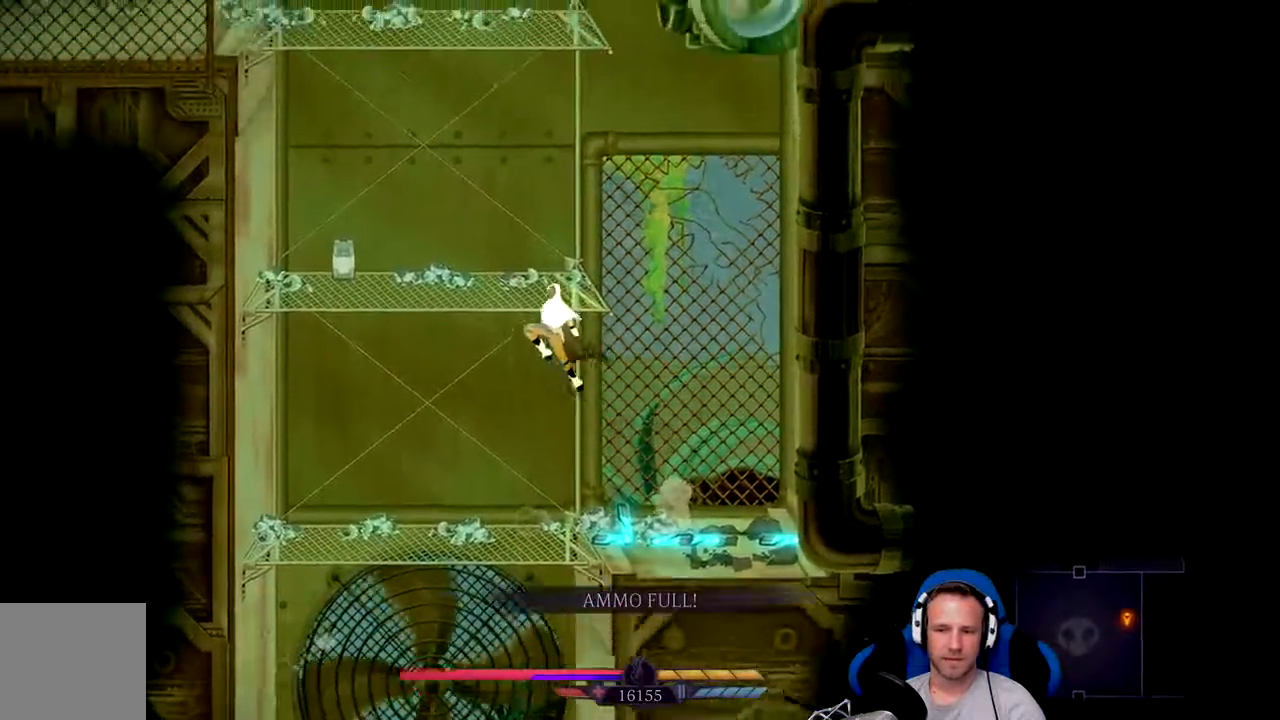
{"dt_ms": 500, "buttons": [], "left_stick": "center", "right_stick": "center", "events": [[17, "A", "down"], [150, "left_stick", "left"], [250, "A", "up"], [450, "left_stick", "center"]]}
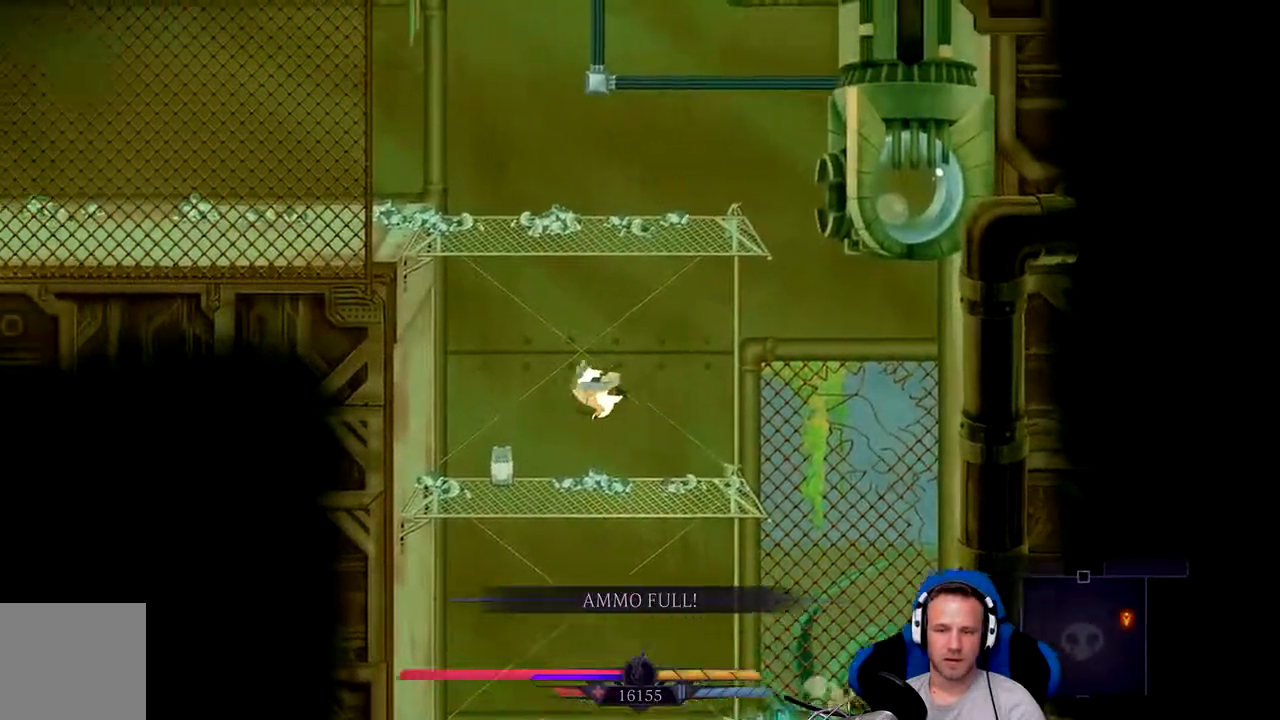
{"dt_ms": 500, "buttons": ["A"], "left_stick": "center", "right_stick": "center", "events": [[183, "left_stick", "left"], [300, "A", "down"], [300, "left_stick", "center"]]}
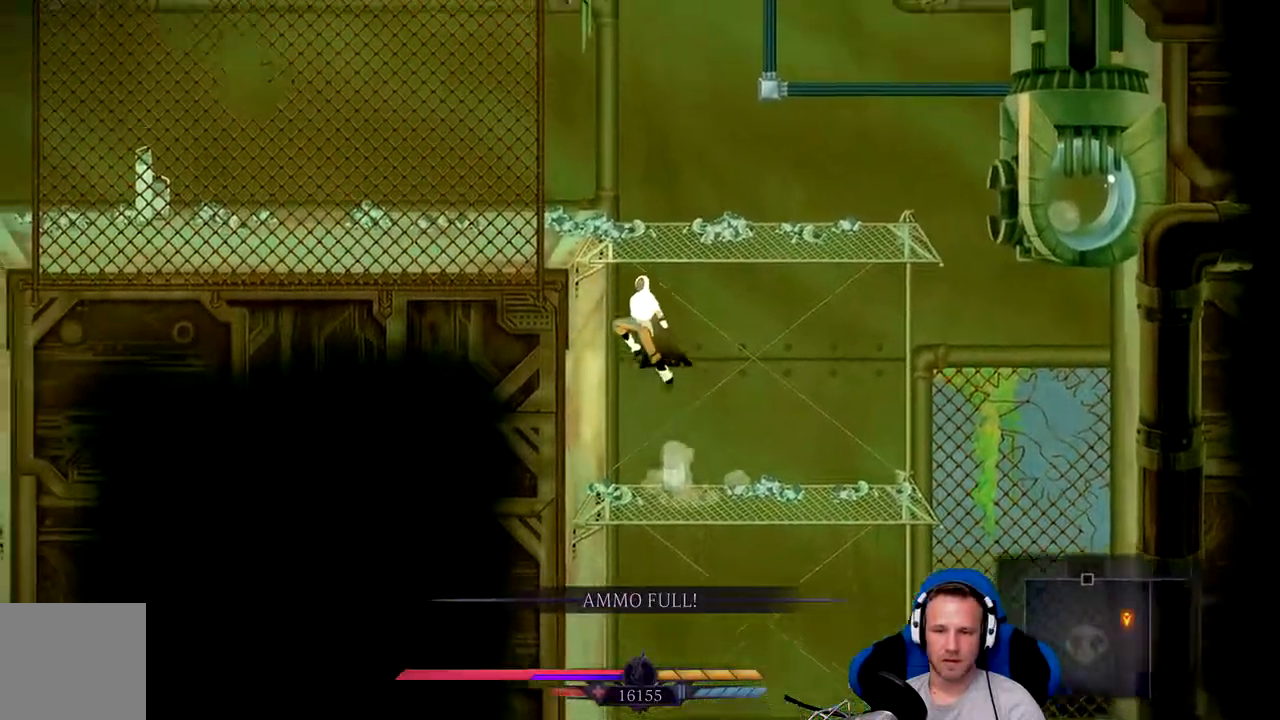
{"dt_ms": 500, "buttons": [], "left_stick": "right", "right_stick": "center", "events": [[67, "A", "up"], [167, "A", "down"], [317, "left_stick", "right"], [400, "A", "up"]]}
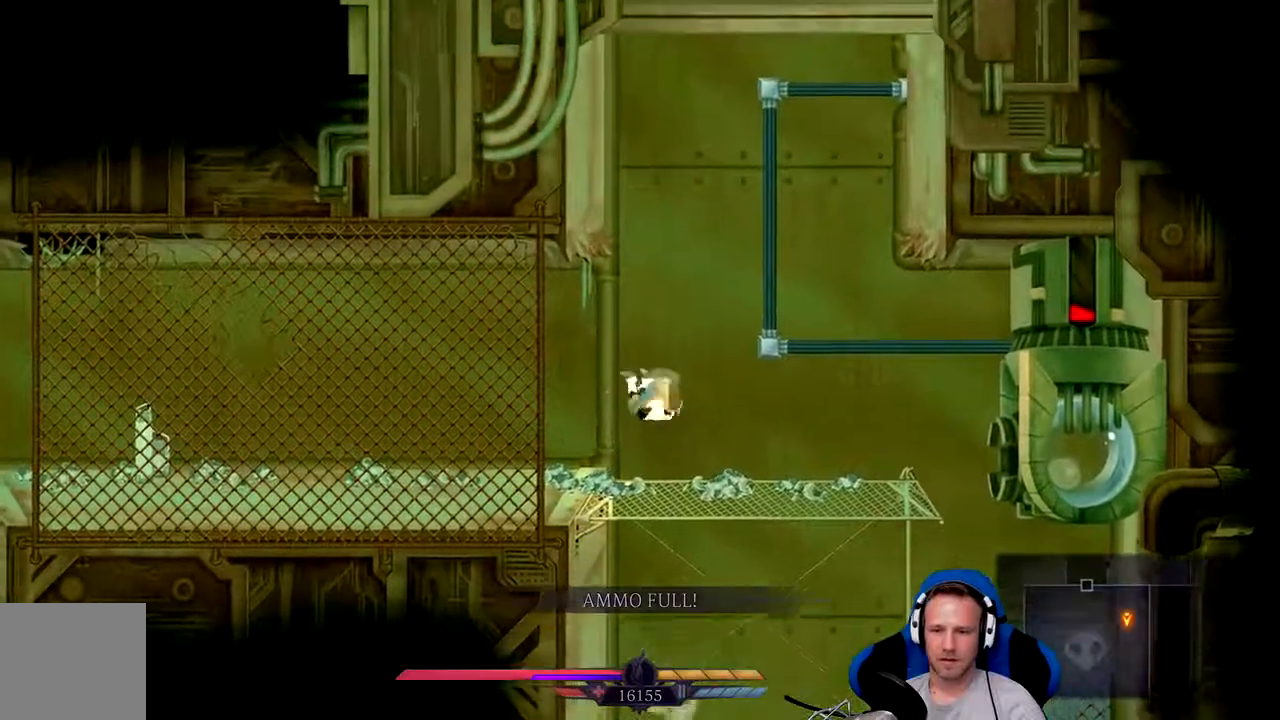
{"dt_ms": 500, "buttons": [], "left_stick": "center", "right_stick": "center", "events": [[33, "left_stick", "center"], [367, "Y", "down"], [500, "Y", "up"]]}
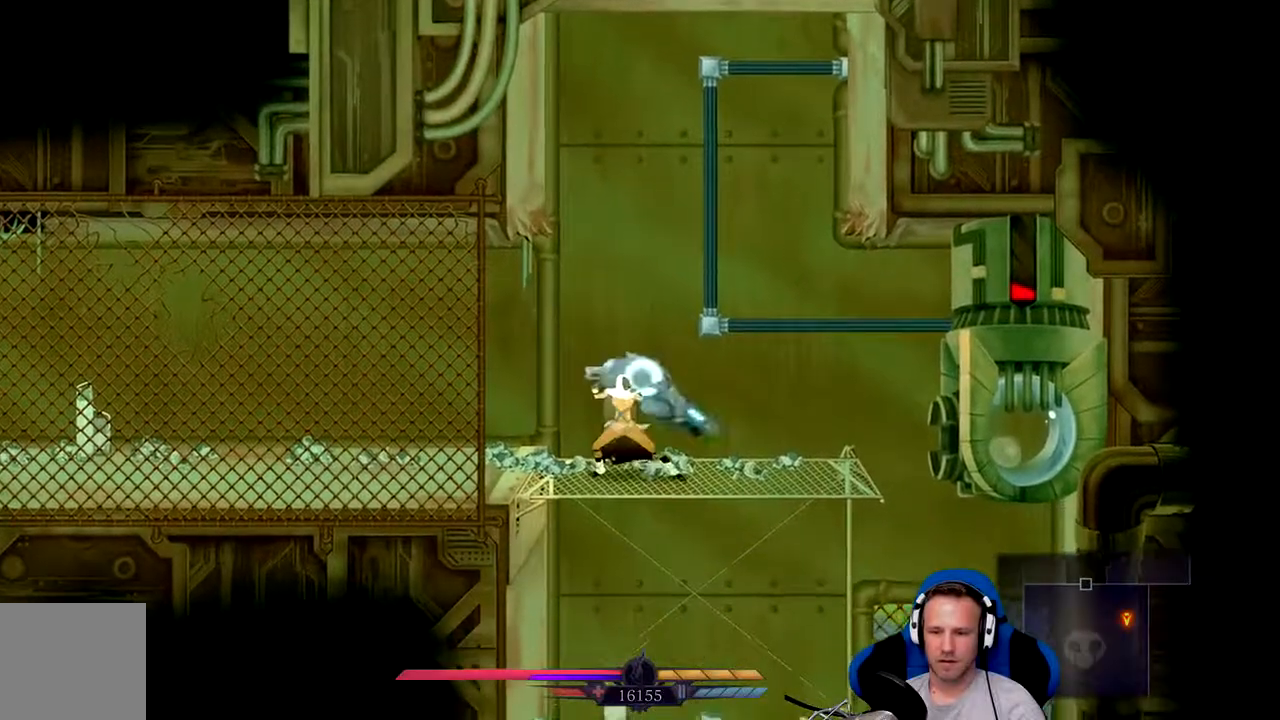
{"dt_ms": 500, "buttons": [], "left_stick": "center", "right_stick": "center", "events": []}
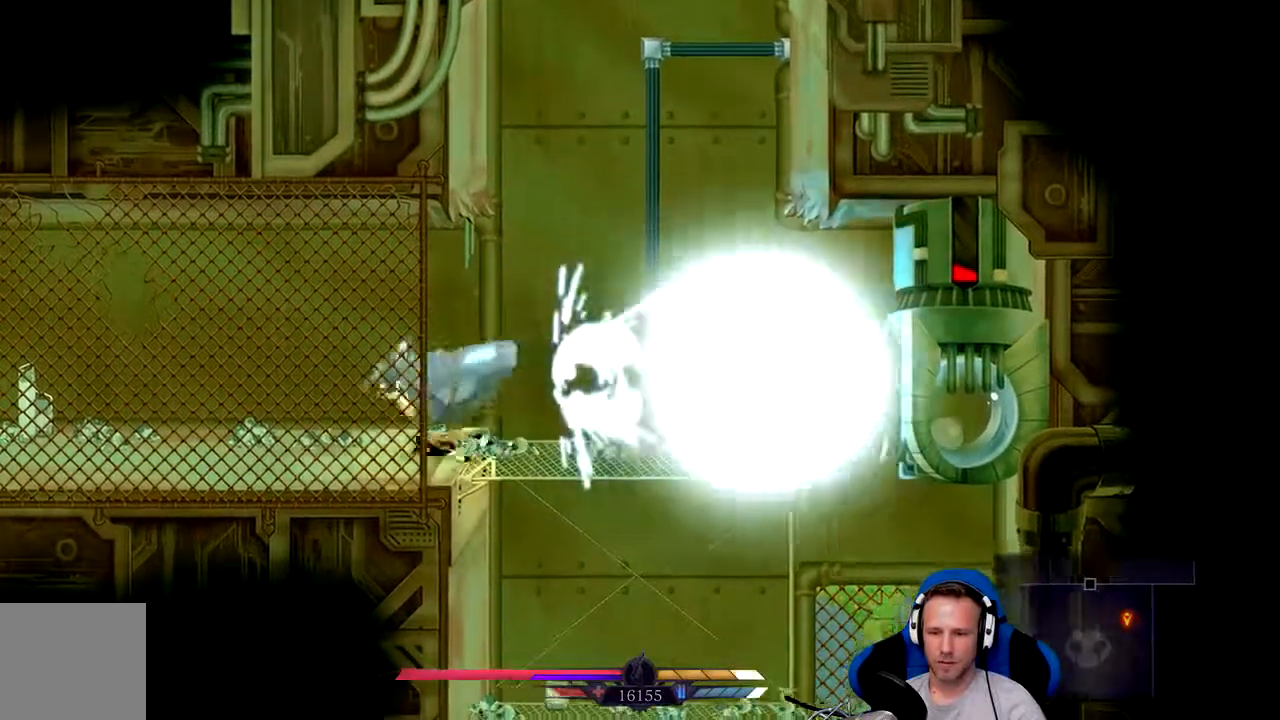
{"dt_ms": 500, "buttons": ["A"], "left_stick": "right", "right_stick": "center", "events": [[150, "left_stick", "right"], [483, "A", "down"]]}
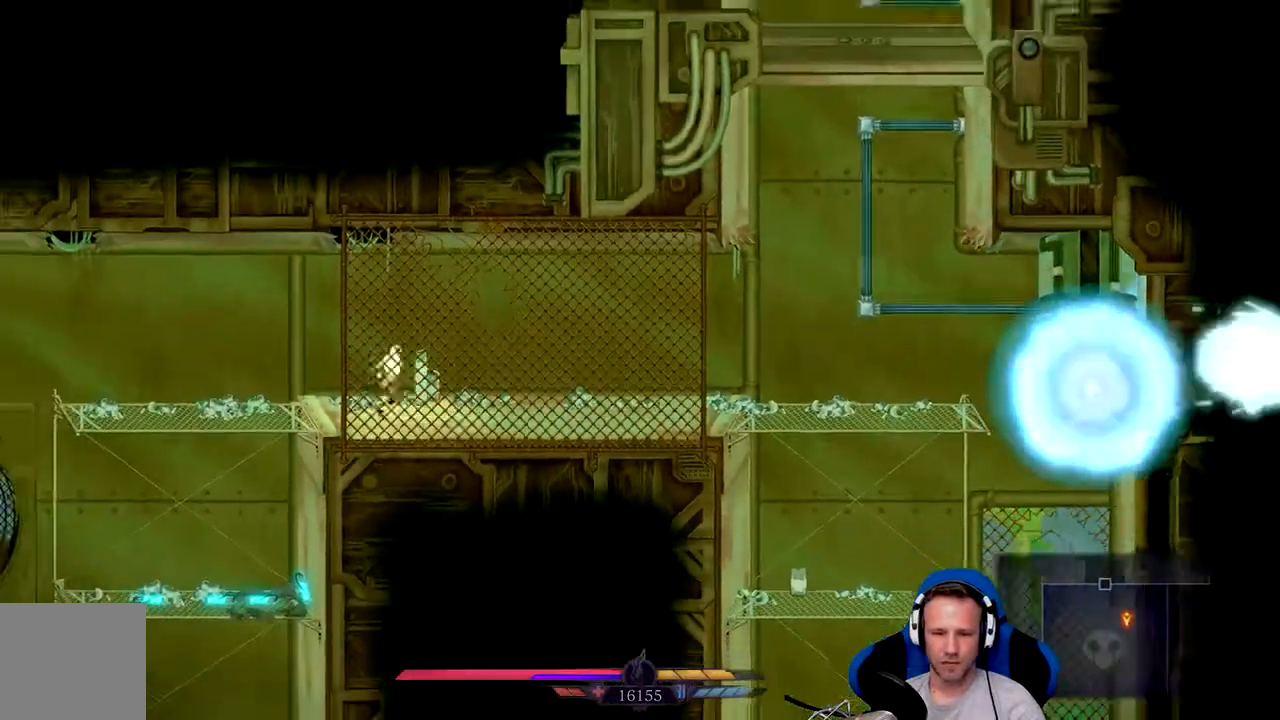
{"dt_ms": 500, "buttons": [], "left_stick": "left", "right_stick": "center", "events": [[117, "A", "up"], [317, "left_stick", "left"]]}
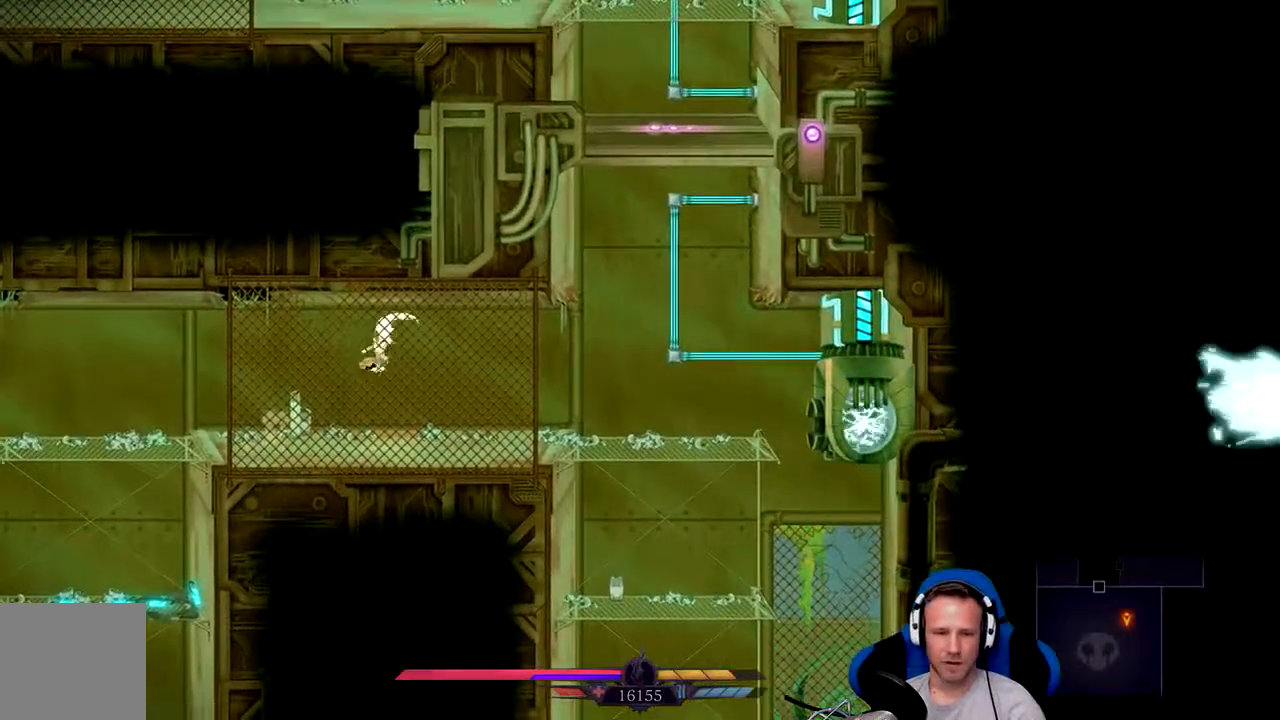
{"dt_ms": 500, "buttons": [], "left_stick": "left", "right_stick": "center", "events": []}
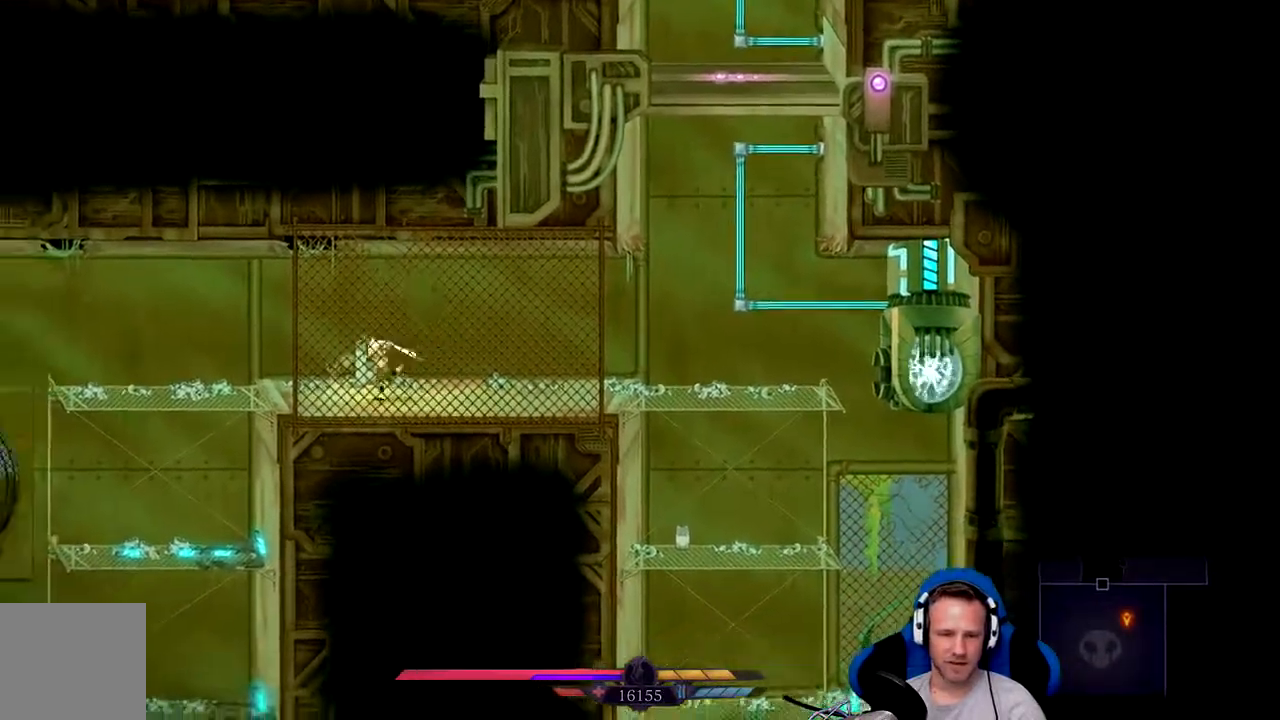
{"dt_ms": 500, "buttons": [], "left_stick": "left", "right_stick": "center", "events": []}
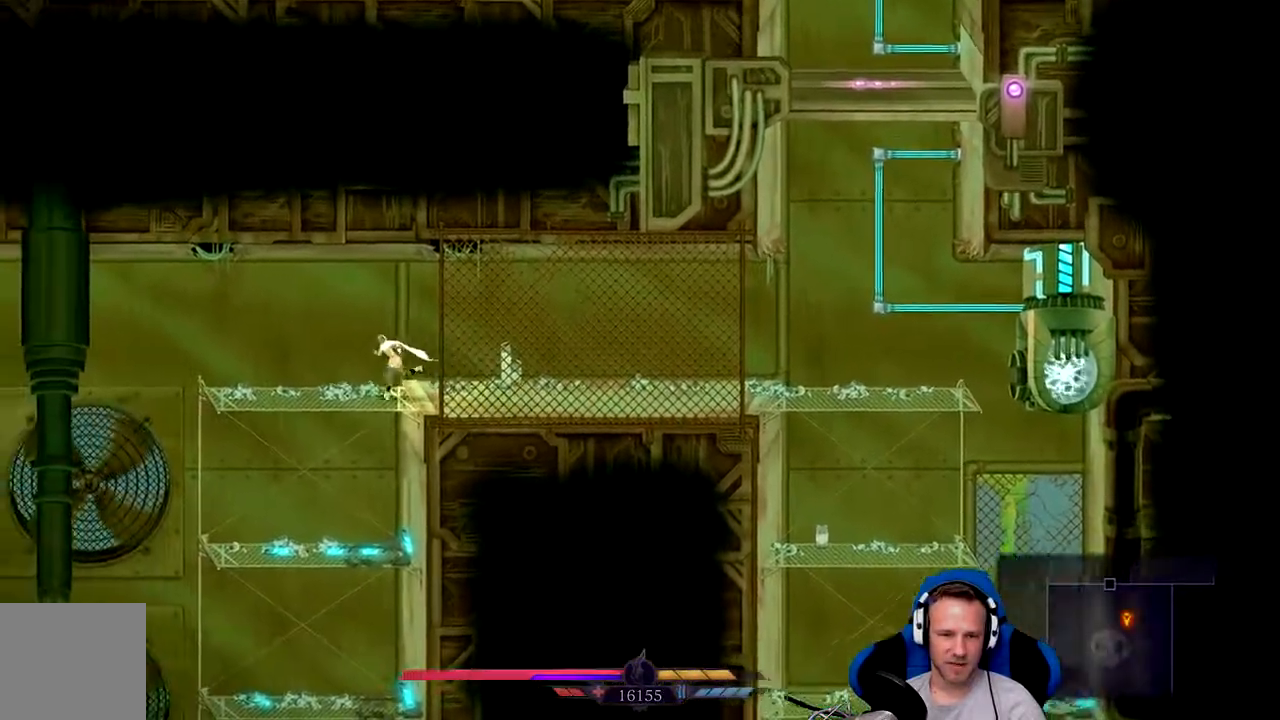
{"dt_ms": 500, "buttons": [], "left_stick": "down", "right_stick": "center", "events": [[67, "left_stick", "center"], [250, "left_stick", "down"], [333, "A", "down"], [500, "A", "up"]]}
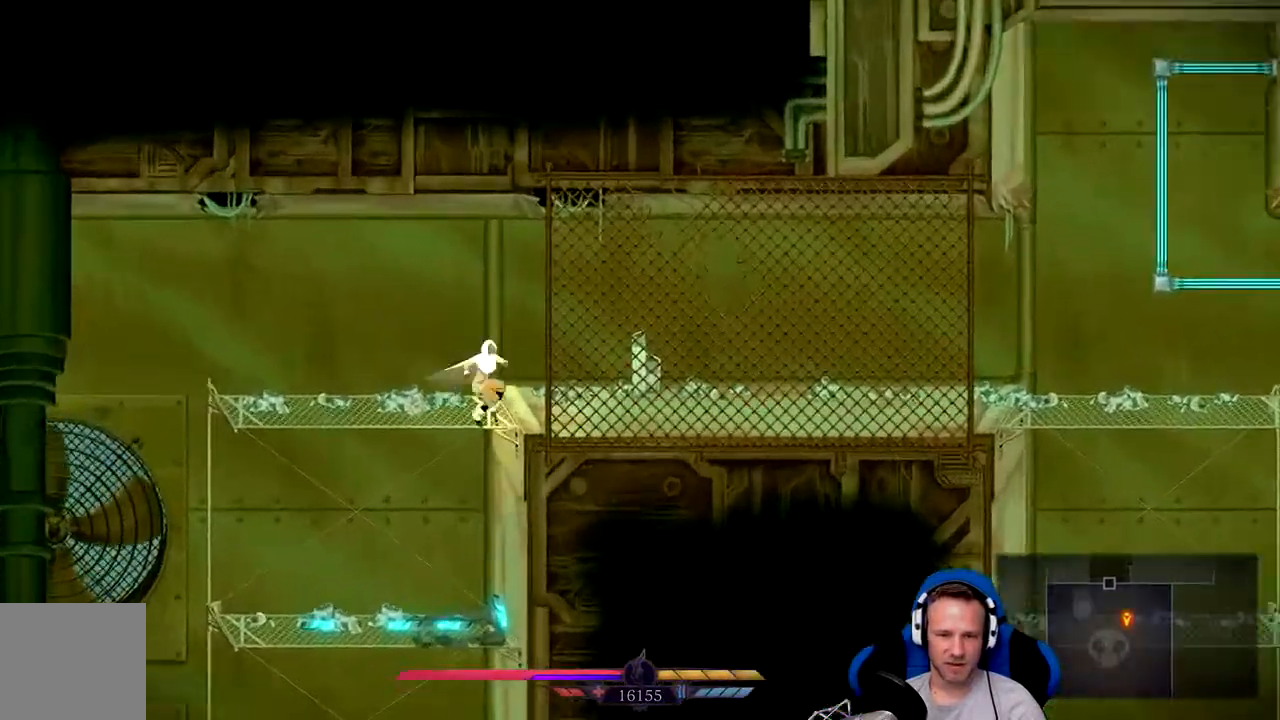
{"dt_ms": 500, "buttons": [], "left_stick": "center", "right_stick": "center", "events": [[133, "left_stick", "center"], [267, "left_stick", "left"], [467, "left_stick", "center"]]}
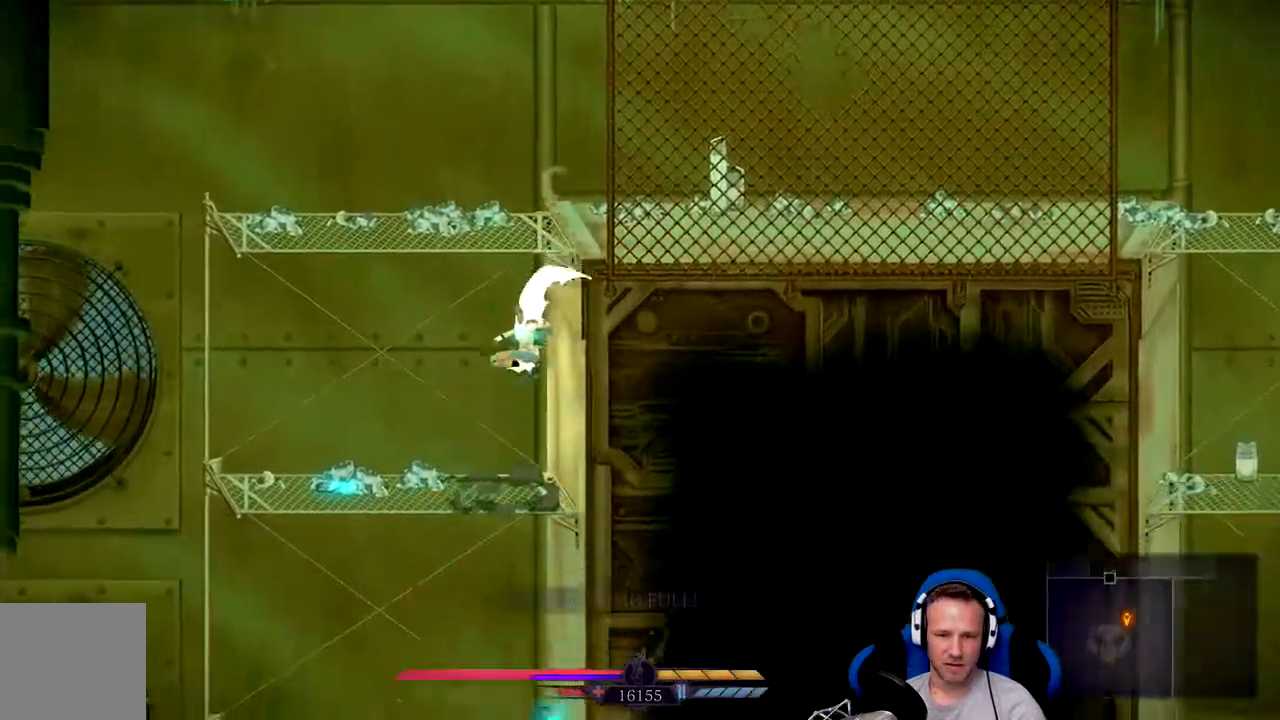
{"dt_ms": 500, "buttons": ["A"], "left_stick": "center", "right_stick": "center", "events": [[250, "A", "down"]]}